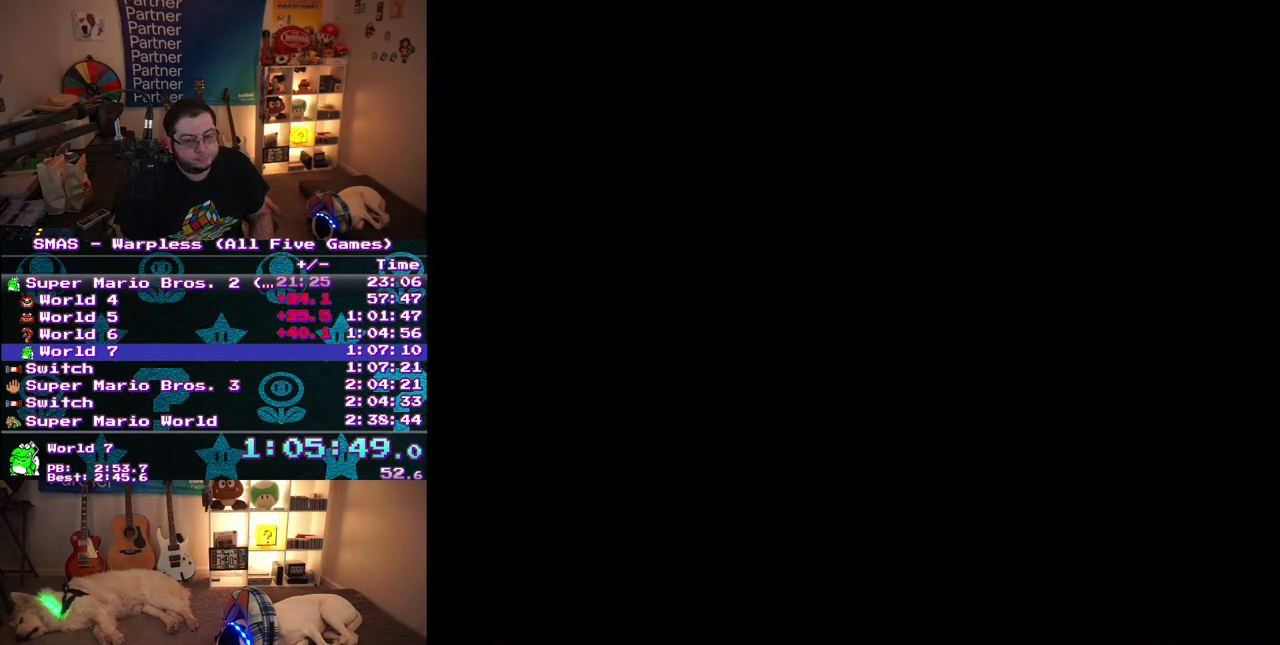
Gameplay with a controller (Nintendo layout); each line is a JSON object with the inputs held at the frame after it. "events" lists button and stick changes between this image and that frame as [ms after this image, input, new state], when the widget could be followed in between. Not read: L3 R3.
{"buttons": ["B", "DPAD_RIGHT"], "events": []}
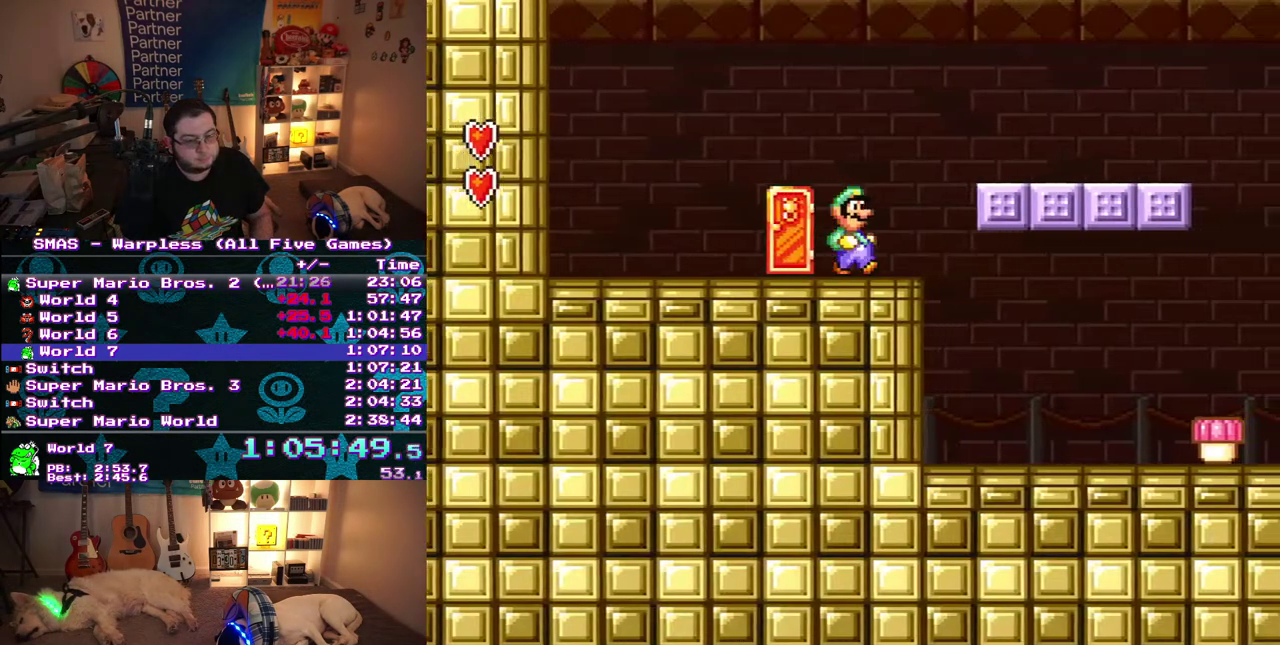
{"buttons": ["B", "DPAD_RIGHT"], "events": []}
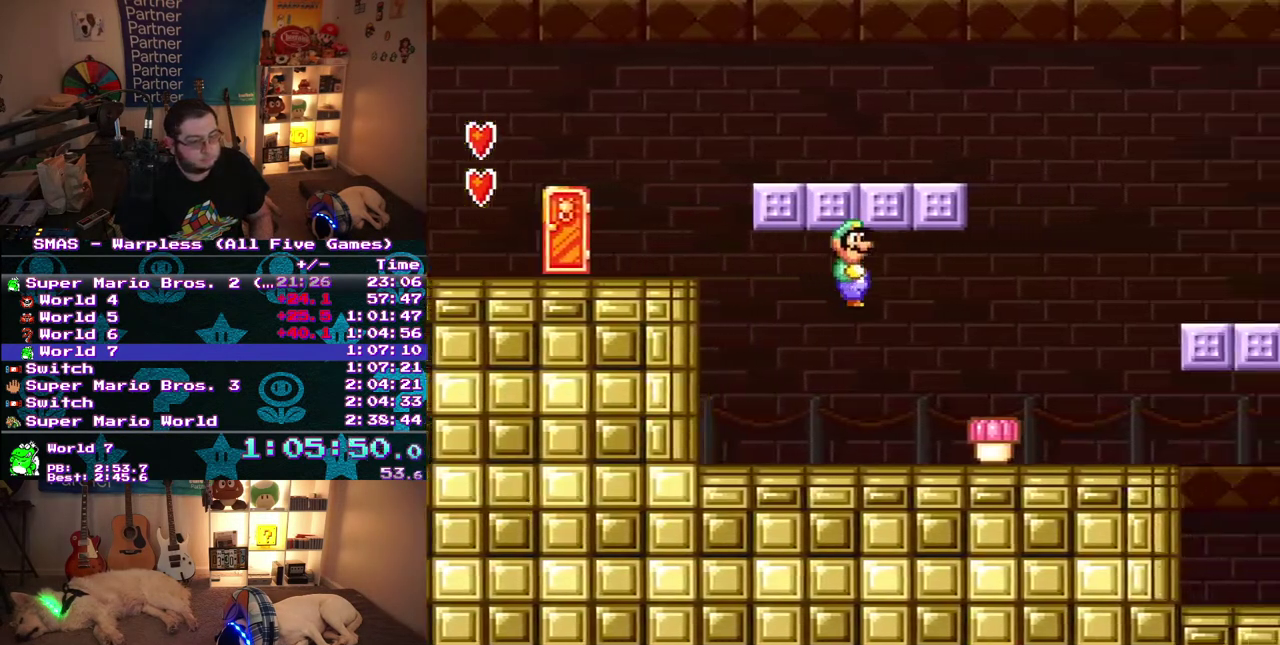
{"buttons": ["B", "DPAD_RIGHT"], "events": [[217, "DPAD_RIGHT", "up"], [267, "DPAD_LEFT", "down"], [317, "B", "up"], [350, "DPAD_LEFT", "up"], [383, "B", "down"], [433, "DPAD_RIGHT", "down"]]}
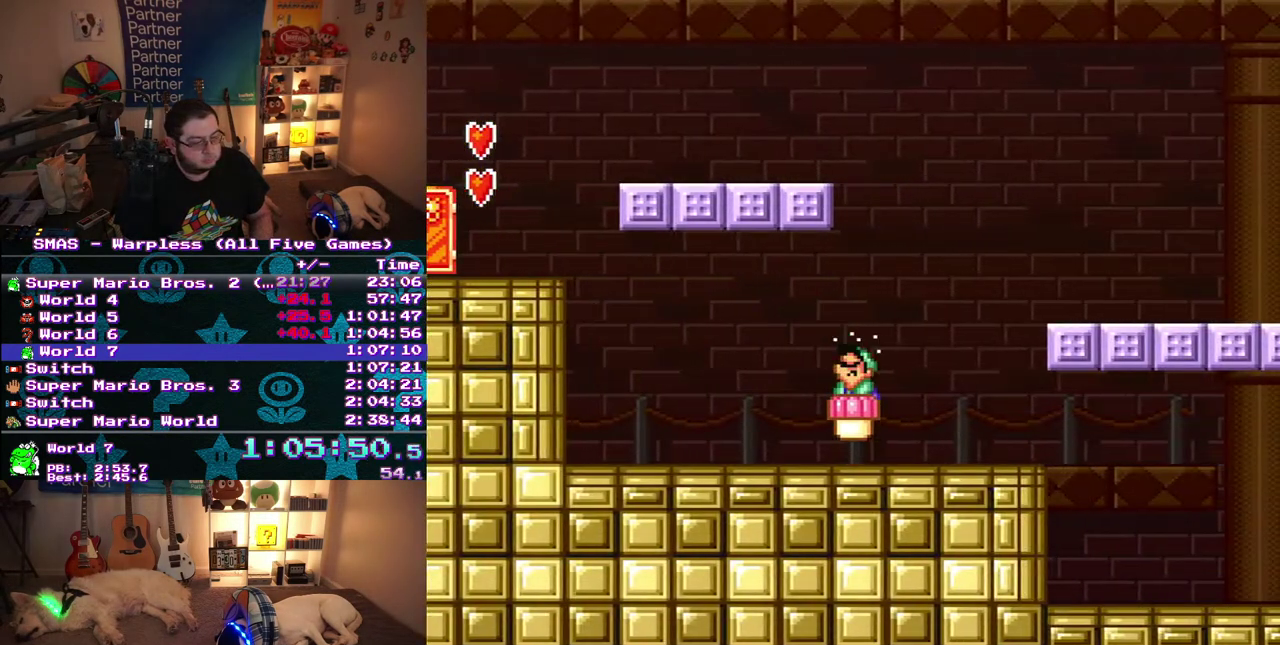
{"buttons": ["B", "DPAD_RIGHT"], "events": []}
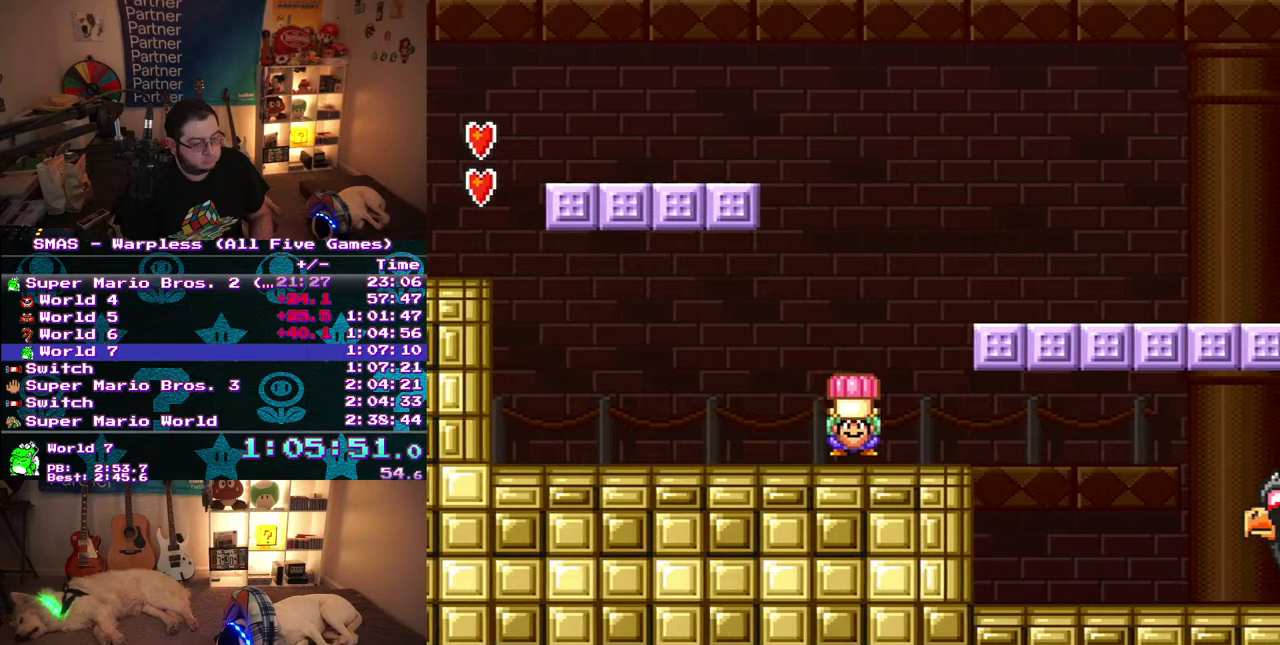
{"buttons": ["B", "DPAD_RIGHT"], "events": []}
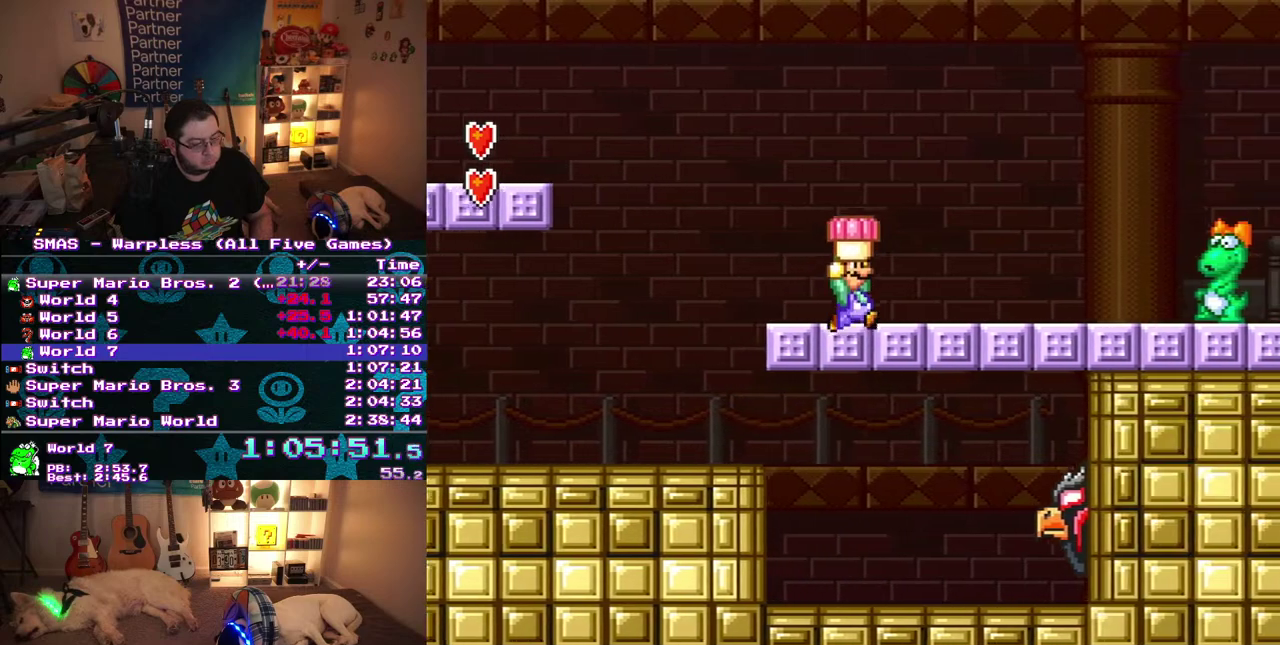
{"buttons": ["B"], "events": [[483, "DPAD_RIGHT", "up"]]}
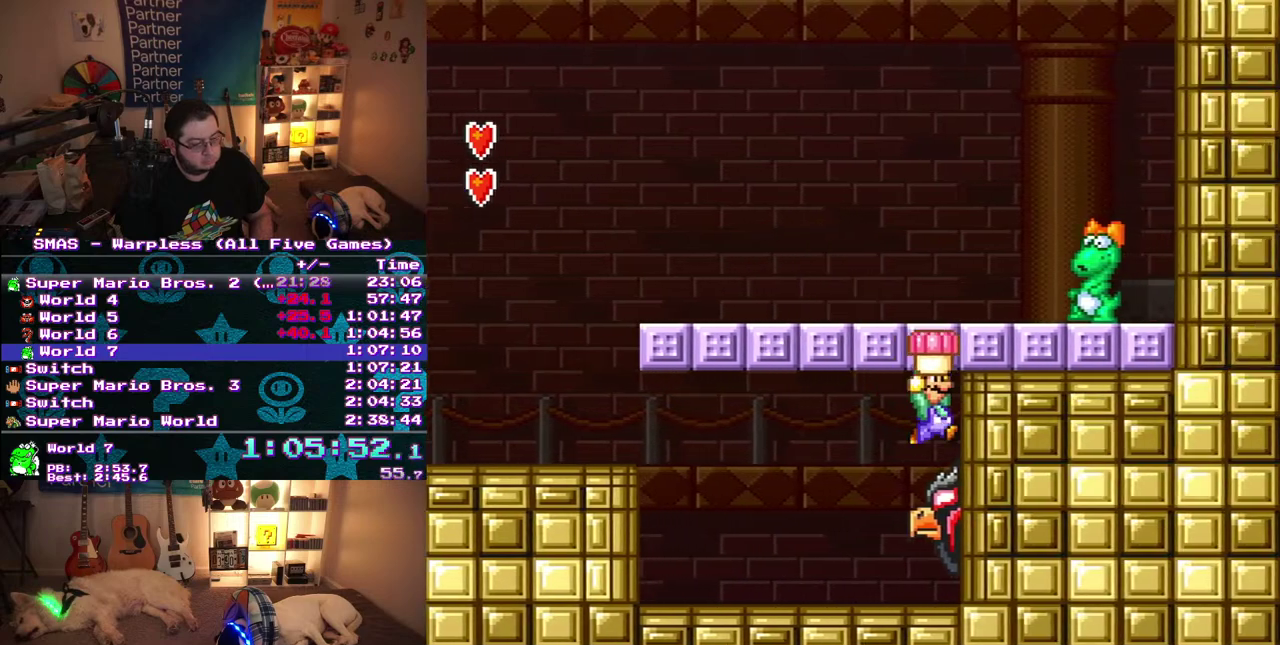
{"buttons": ["DPAD_RIGHT"], "events": [[133, "DPAD_LEFT", "down"], [300, "DPAD_LEFT", "up"], [300, "DPAD_RIGHT", "down"], [467, "B", "up"]]}
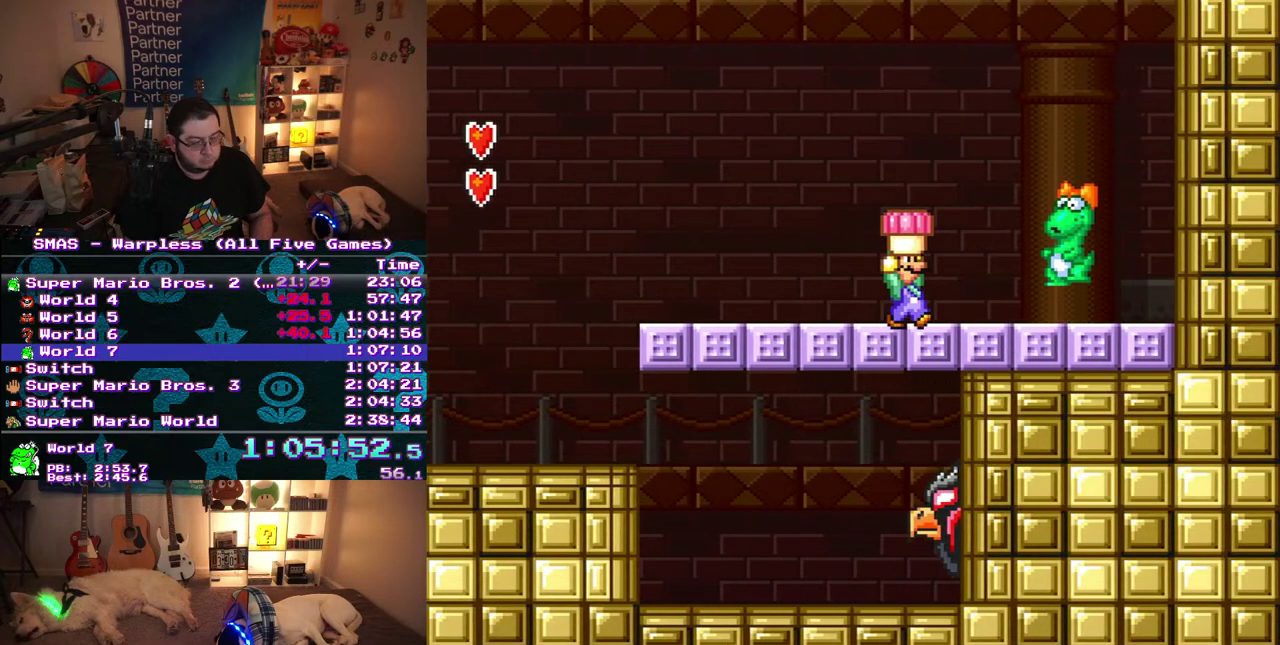
{"buttons": ["B", "DPAD_UP", "DPAD_LEFT"], "events": [[100, "B", "down"], [233, "DPAD_LEFT", "down"], [233, "DPAD_RIGHT", "up"], [233, "DPAD_UP", "down"]]}
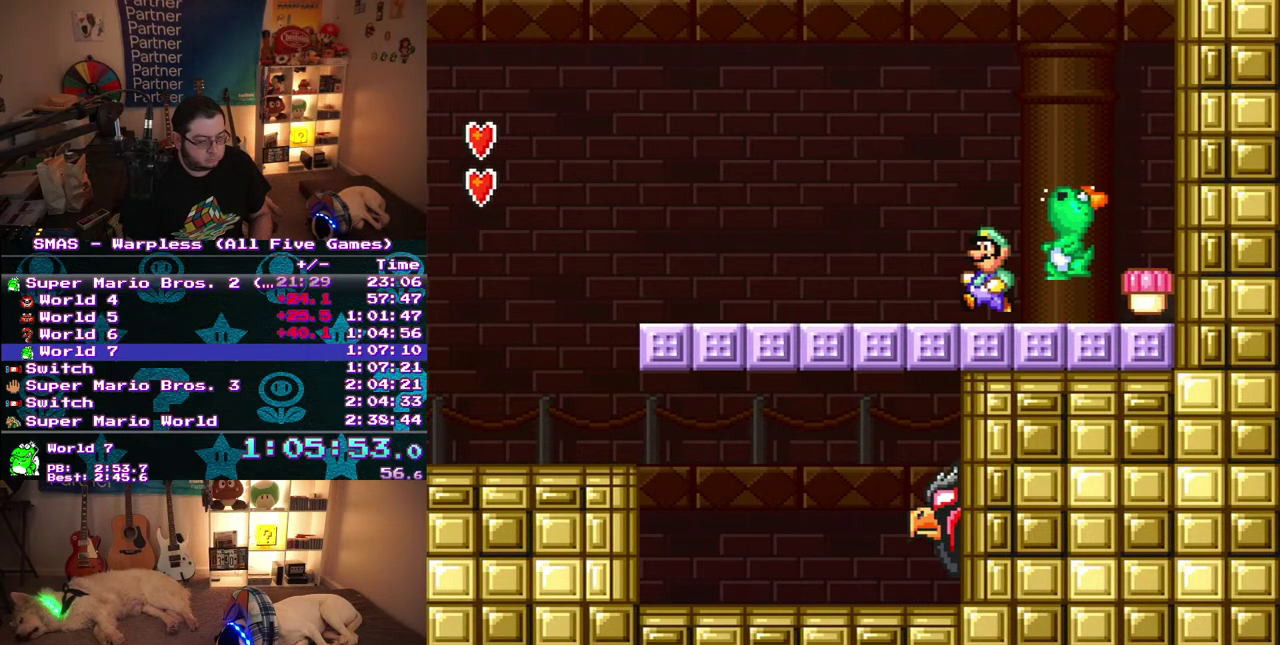
{"buttons": ["B", "DPAD_RIGHT"], "events": [[33, "DPAD_UP", "up"], [133, "DPAD_LEFT", "up"], [167, "DPAD_RIGHT", "down"]]}
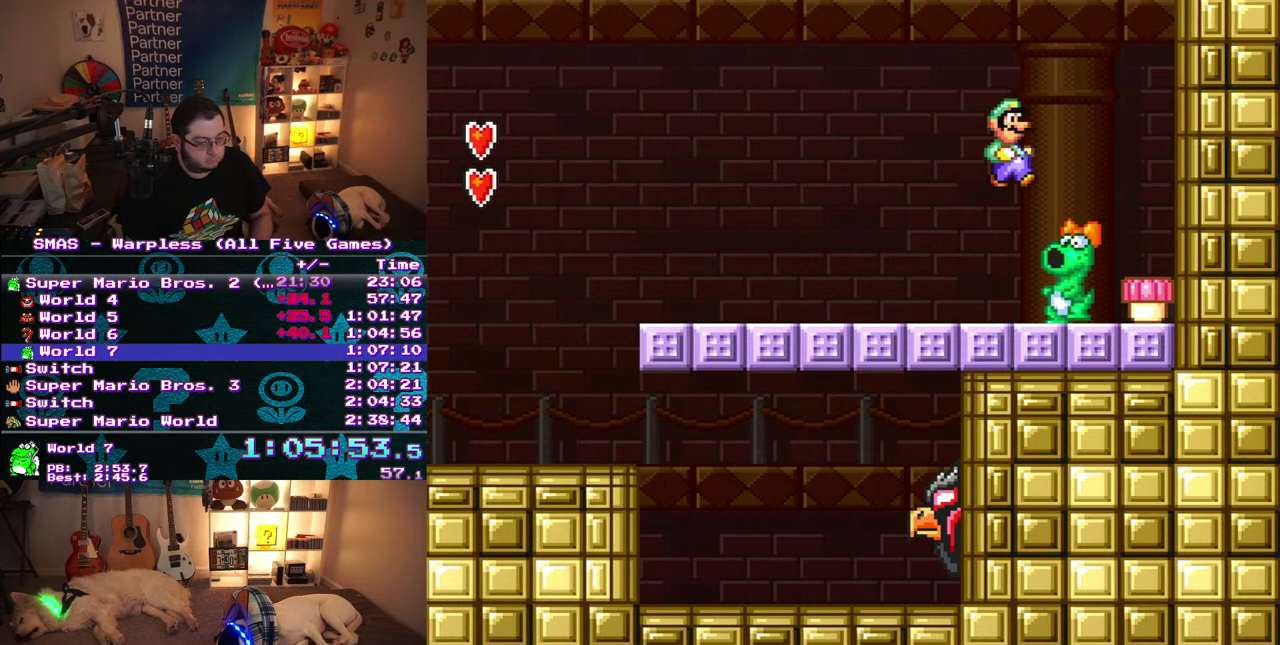
{"buttons": [], "events": [[233, "DPAD_RIGHT", "up"], [317, "DPAD_LEFT", "down"], [317, "DPAD_UP", "down"], [433, "DPAD_UP", "up"], [467, "B", "up"], [467, "DPAD_LEFT", "up"]]}
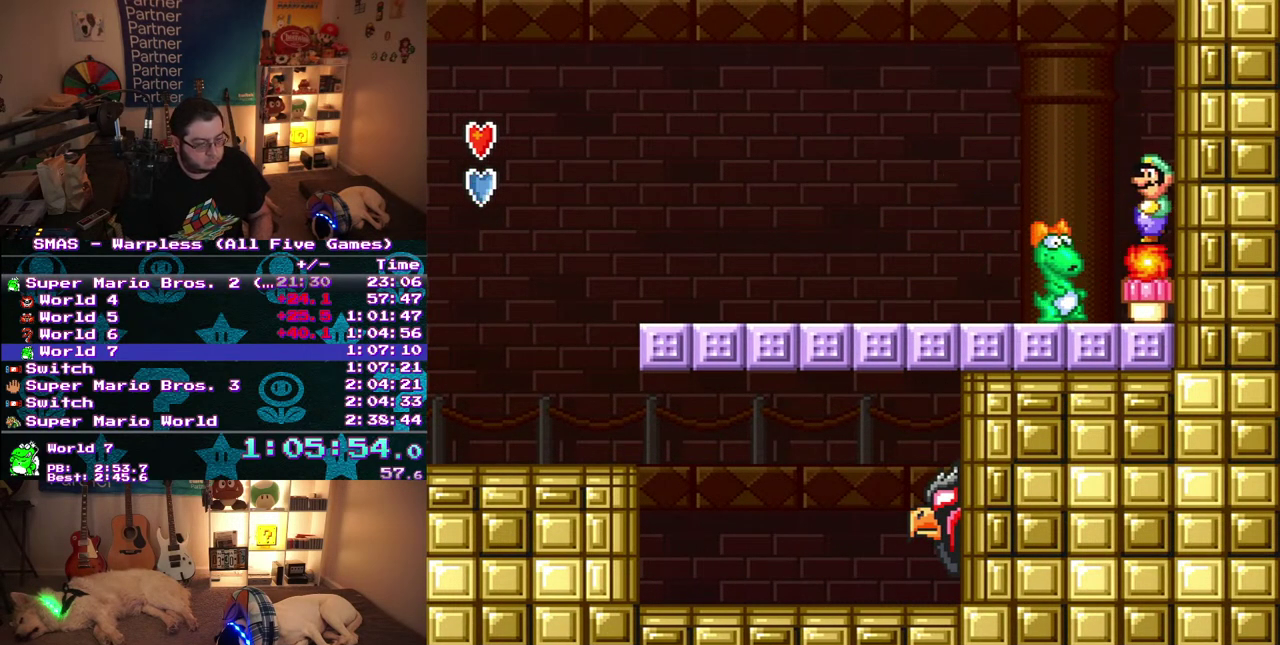
{"buttons": ["B"], "events": [[33, "B", "down"], [333, "B", "up"], [467, "B", "down"]]}
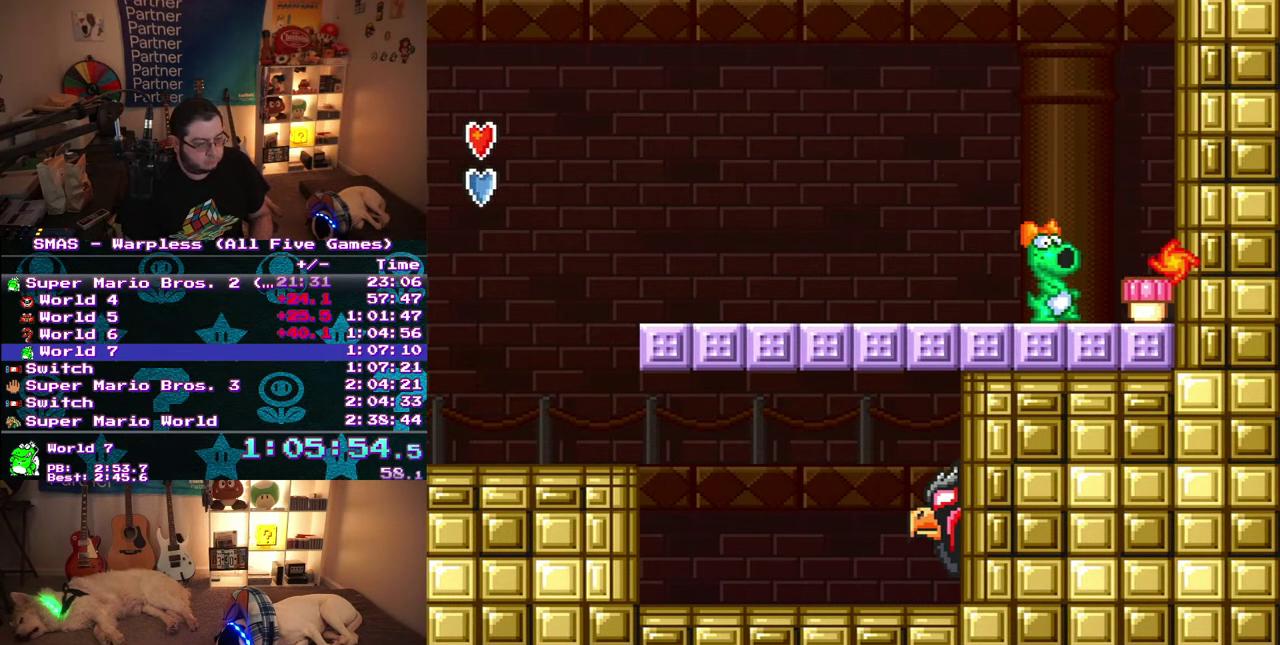
{"buttons": ["B"], "events": [[117, "B", "up"], [217, "B", "down"]]}
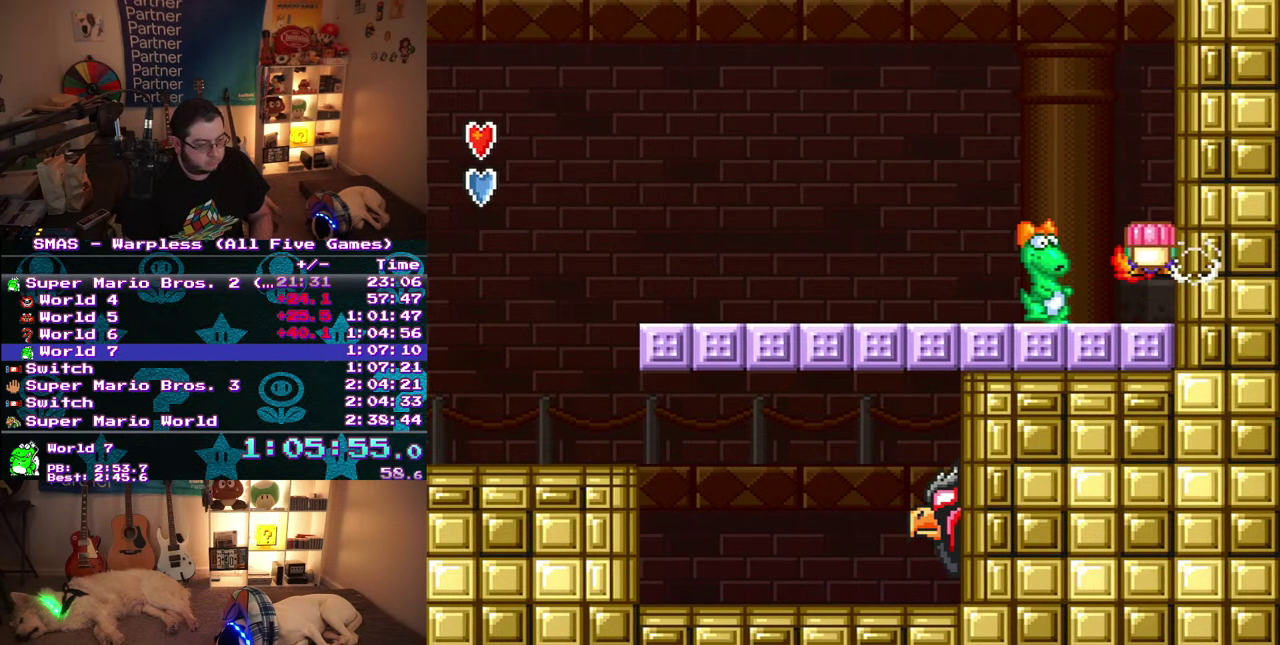
{"buttons": ["B"], "events": [[33, "DPAD_LEFT", "down"], [167, "B", "up"], [233, "B", "down"], [333, "DPAD_LEFT", "up"], [350, "DPAD_RIGHT", "down"], [500, "DPAD_RIGHT", "up"]]}
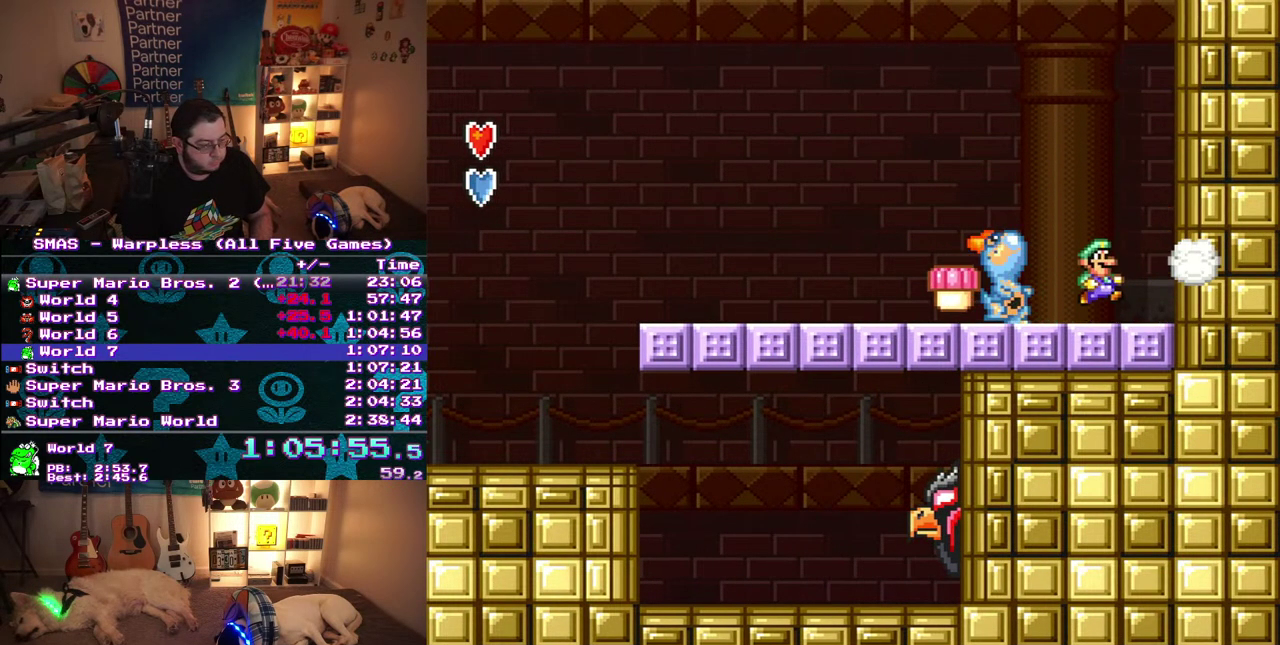
{"buttons": ["B"], "events": [[67, "DPAD_LEFT", "down"], [100, "DPAD_UP", "down"], [150, "DPAD_UP", "up"], [400, "DPAD_LEFT", "up"]]}
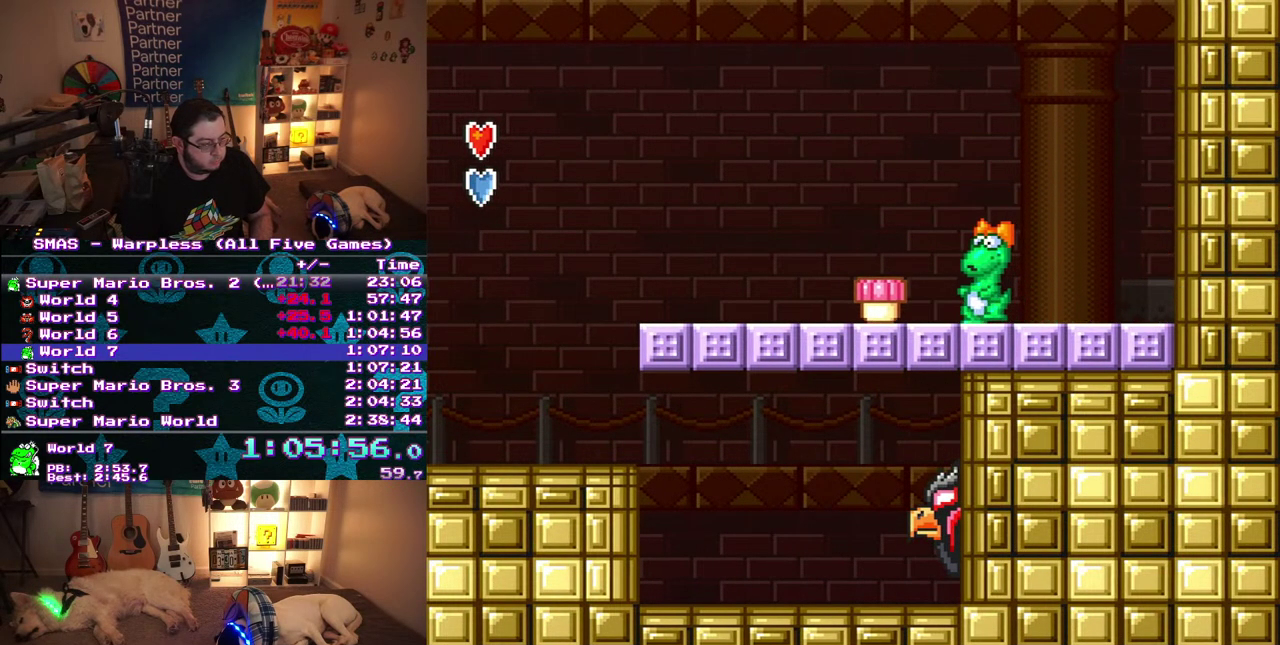
{"buttons": [], "events": [[133, "DPAD_RIGHT", "down"], [433, "B", "up"], [433, "DPAD_RIGHT", "up"]]}
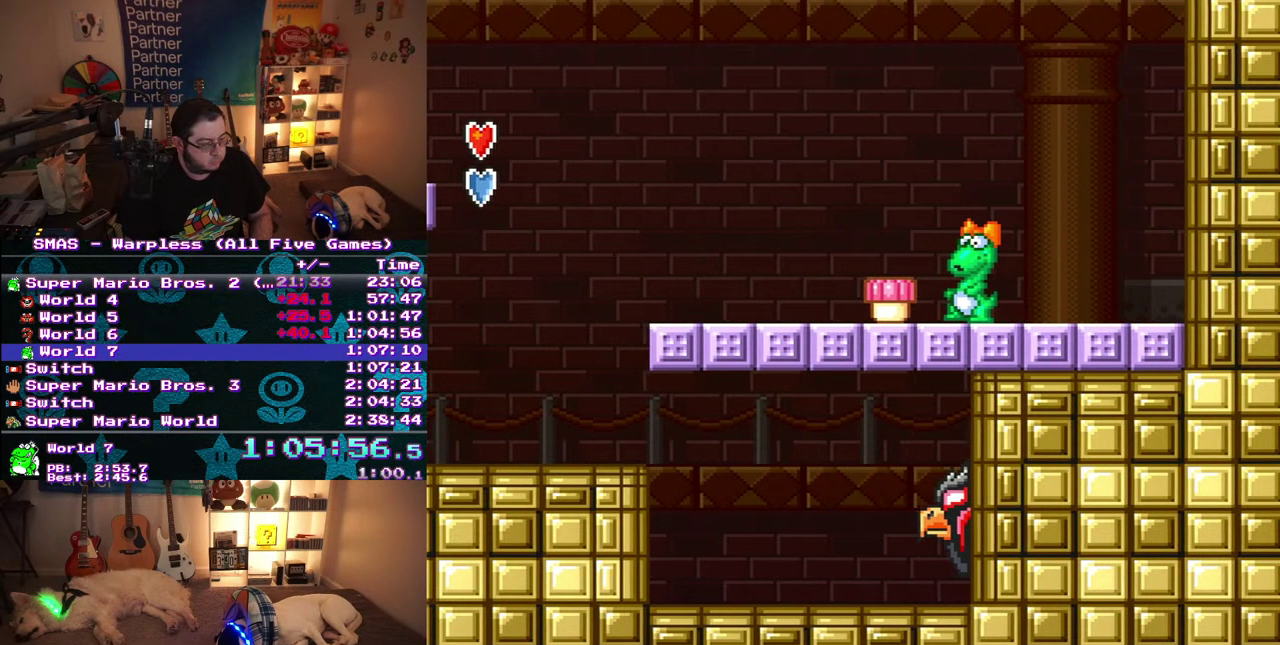
{"buttons": ["DPAD_RIGHT"], "events": [[433, "DPAD_RIGHT", "down"]]}
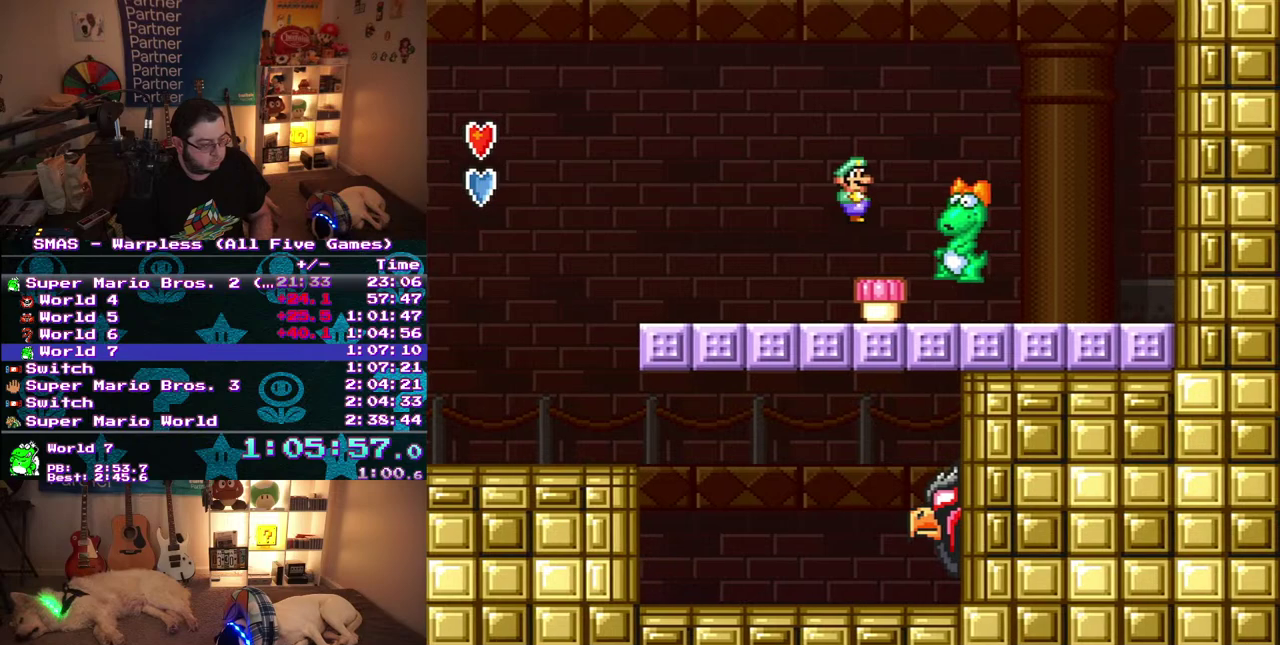
{"buttons": ["DPAD_RIGHT"], "events": [[17, "DPAD_RIGHT", "up"], [167, "DPAD_LEFT", "down"], [317, "DPAD_LEFT", "up"], [500, "DPAD_RIGHT", "down"]]}
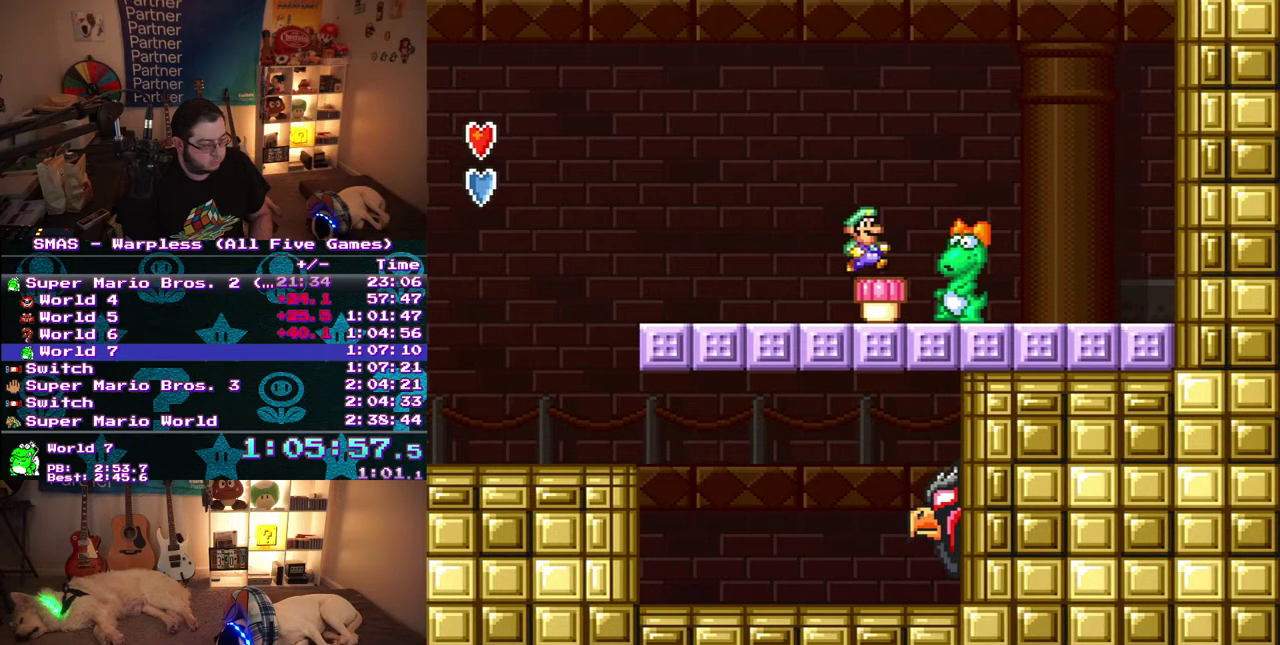
{"buttons": [], "events": [[100, "DPAD_RIGHT", "up"], [250, "DPAD_RIGHT", "down"], [317, "DPAD_RIGHT", "up"]]}
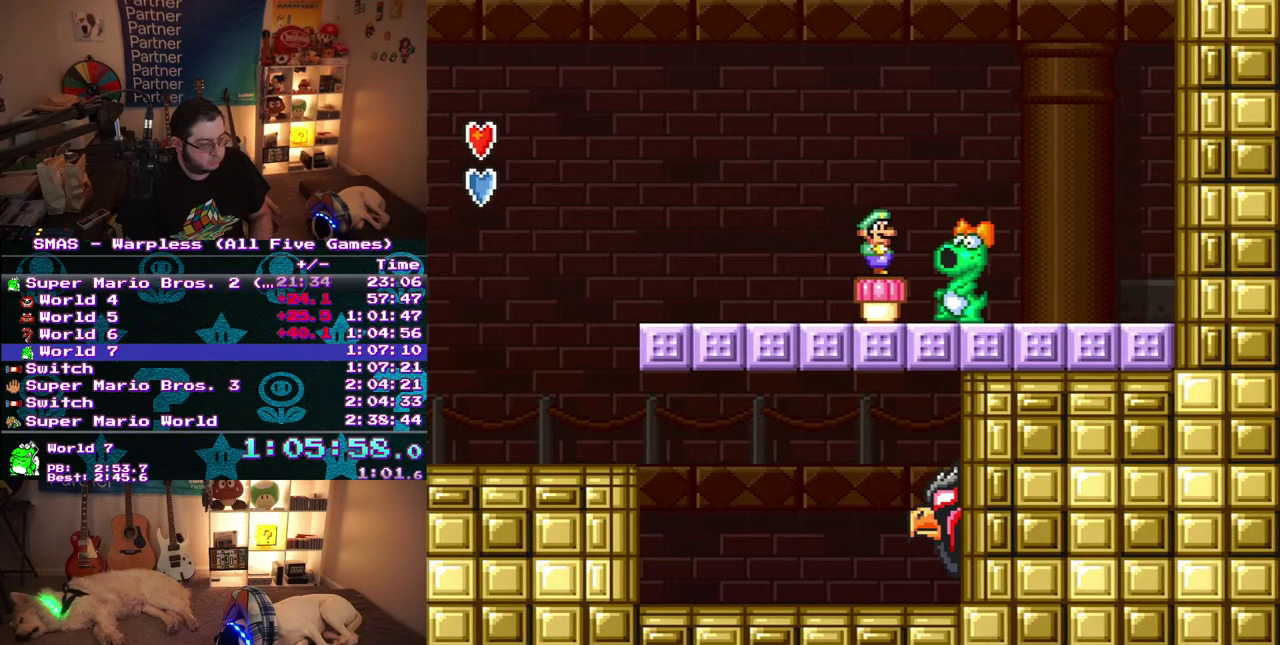
{"buttons": ["B", "DPAD_RIGHT"], "events": [[133, "B", "down"], [500, "DPAD_RIGHT", "down"]]}
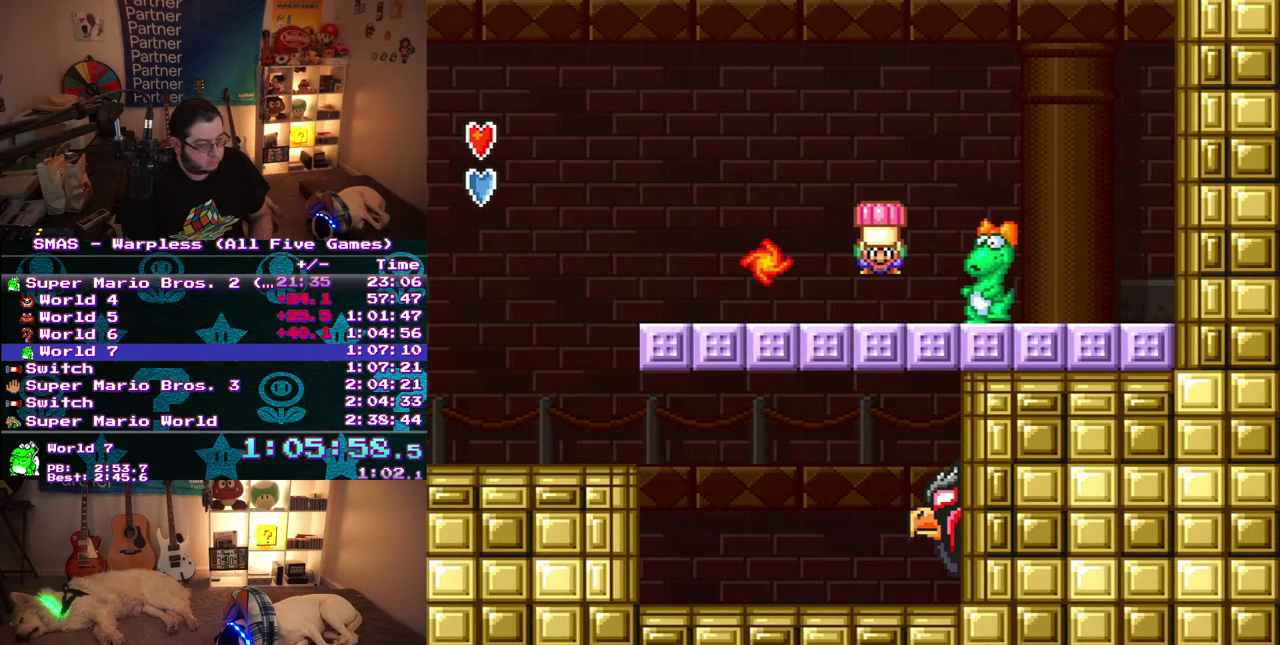
{"buttons": ["B", "DPAD_RIGHT"], "events": [[83, "B", "up"], [150, "B", "down"], [200, "DPAD_RIGHT", "up"], [267, "DPAD_LEFT", "down"], [417, "DPAD_LEFT", "up"], [500, "DPAD_RIGHT", "down"]]}
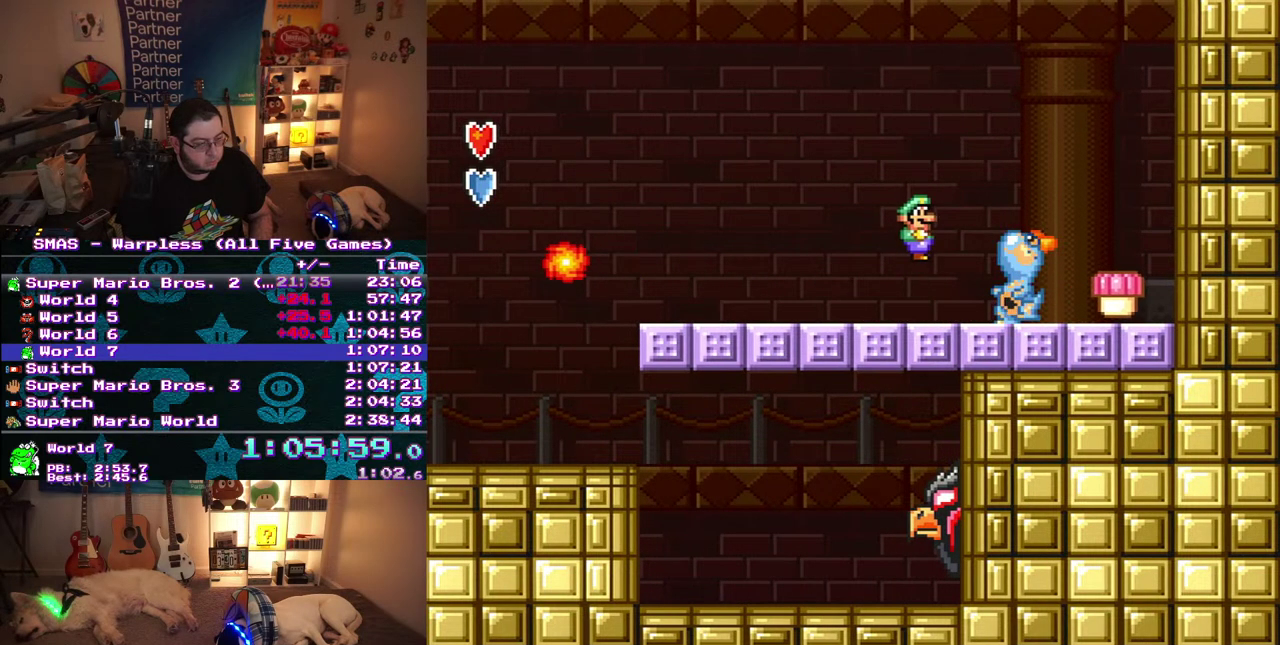
{"buttons": ["DPAD_LEFT"], "events": [[300, "DPAD_RIGHT", "up"], [383, "B", "up"], [400, "DPAD_LEFT", "down"]]}
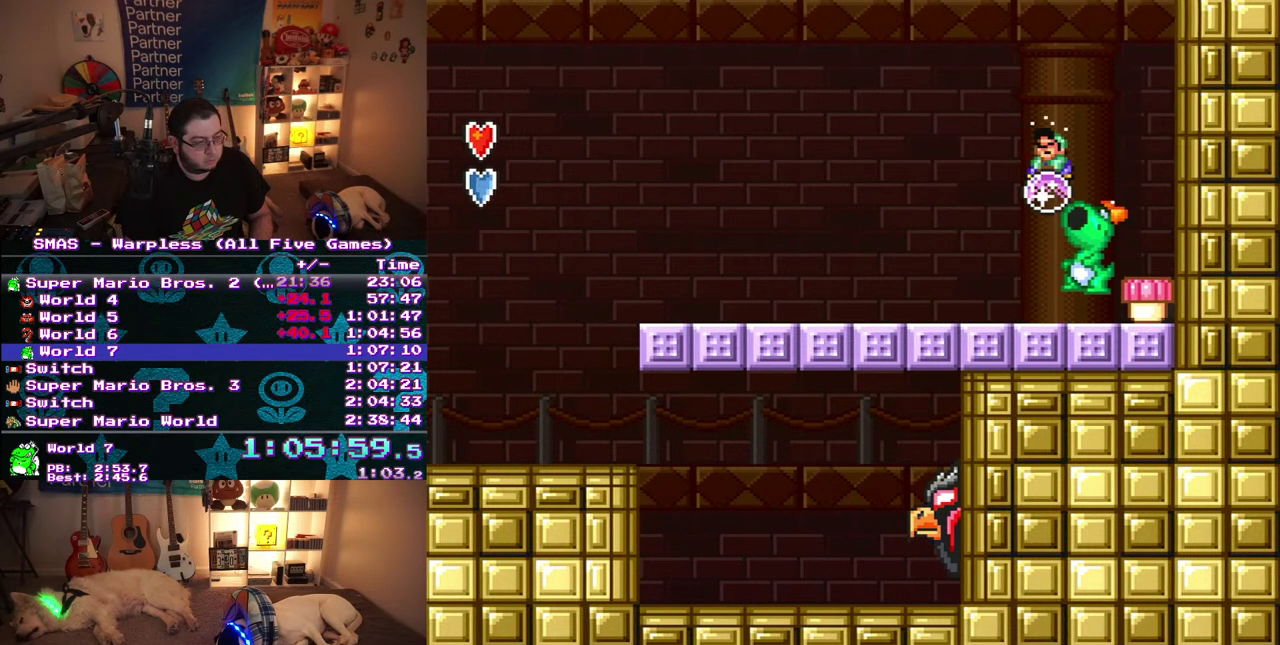
{"buttons": ["B", "DPAD_LEFT"], "events": [[183, "B", "down"]]}
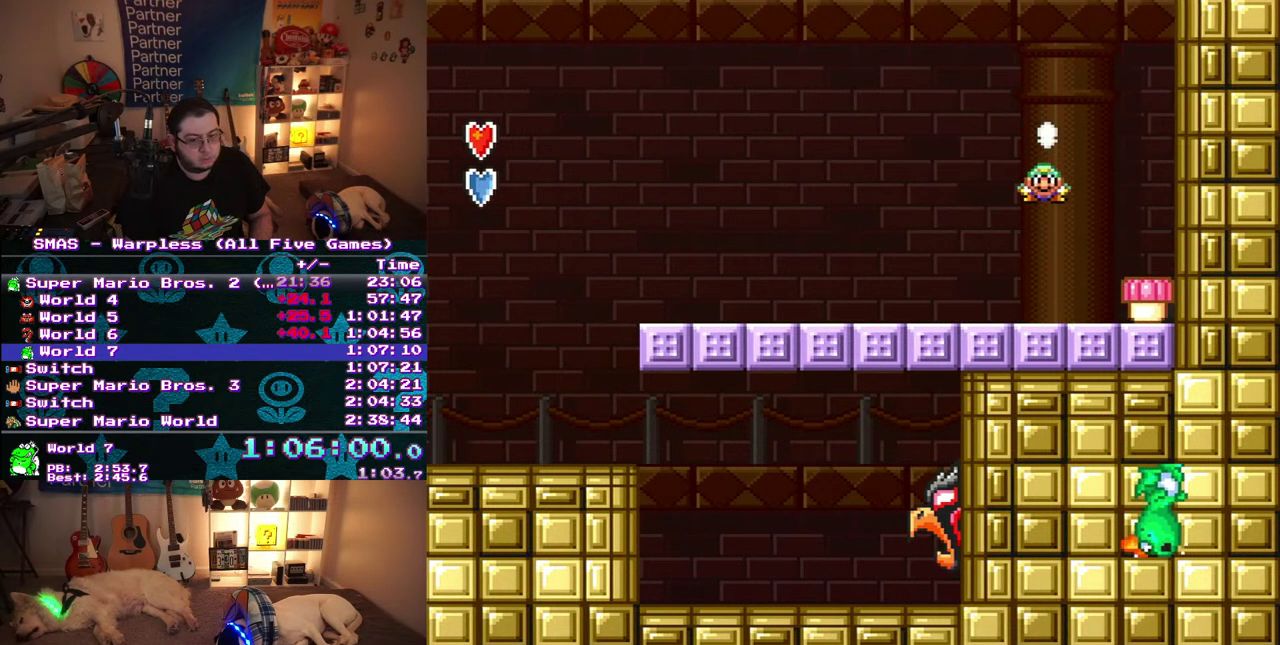
{"buttons": ["B", "DPAD_LEFT"], "events": []}
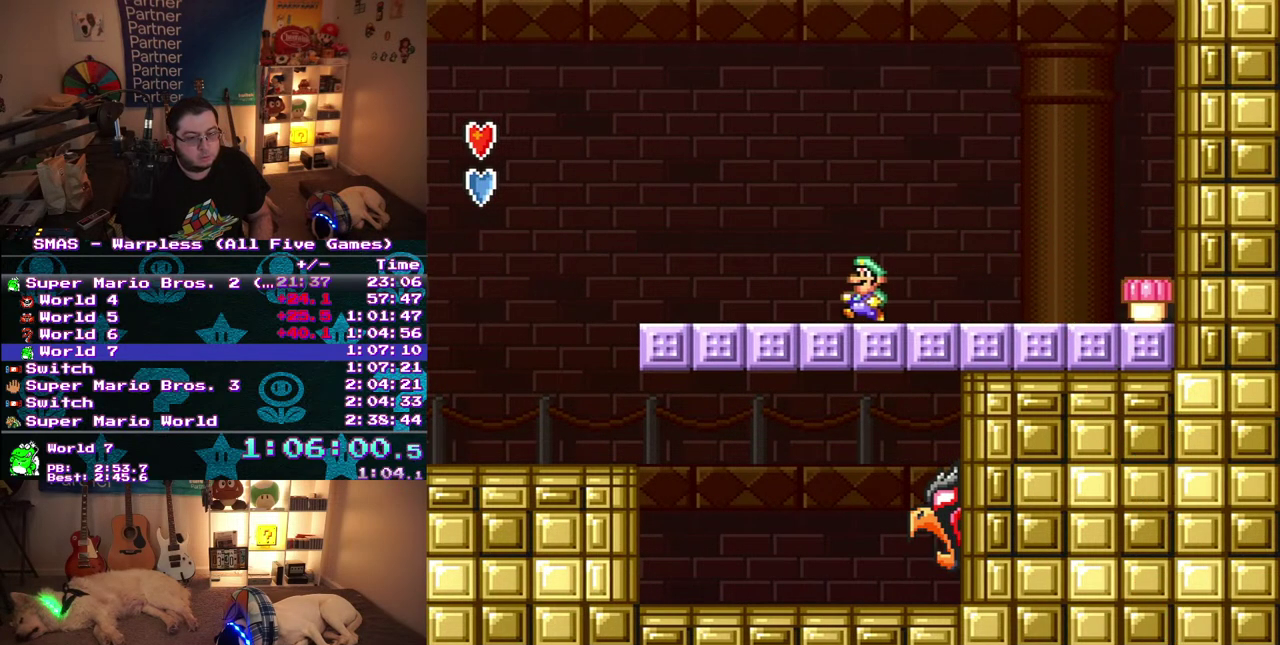
{"buttons": ["B"], "events": [[500, "DPAD_LEFT", "up"]]}
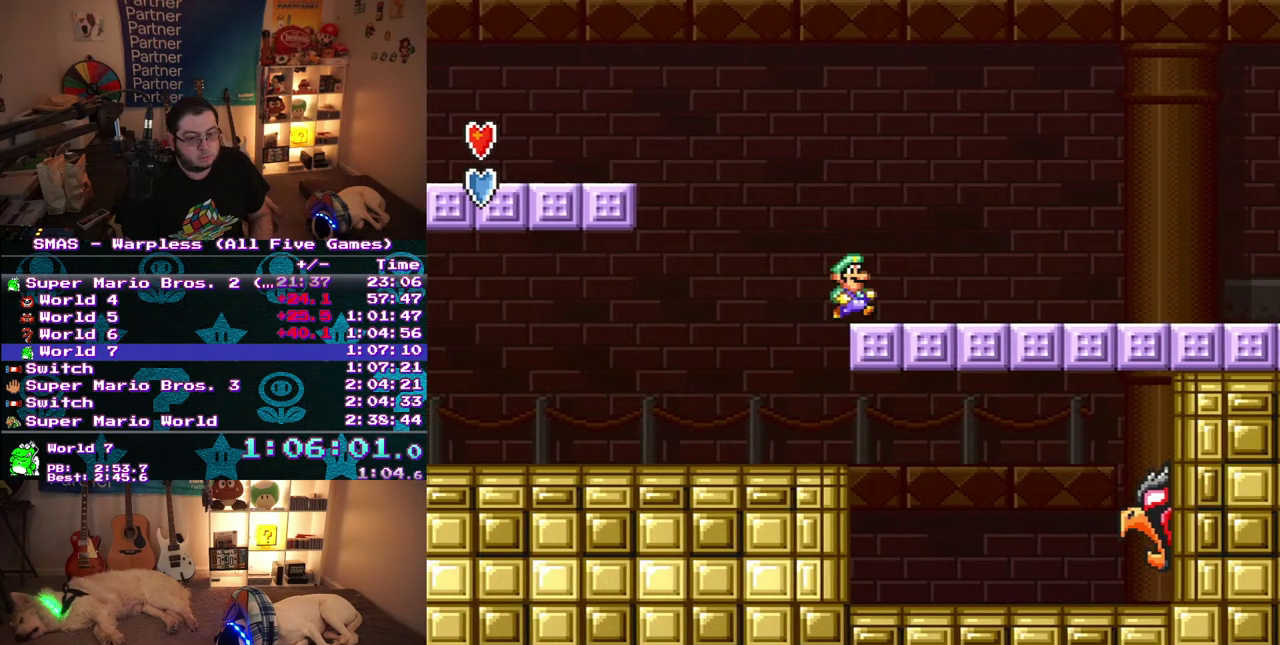
{"buttons": ["B", "DPAD_RIGHT"], "events": [[17, "DPAD_RIGHT", "down"]]}
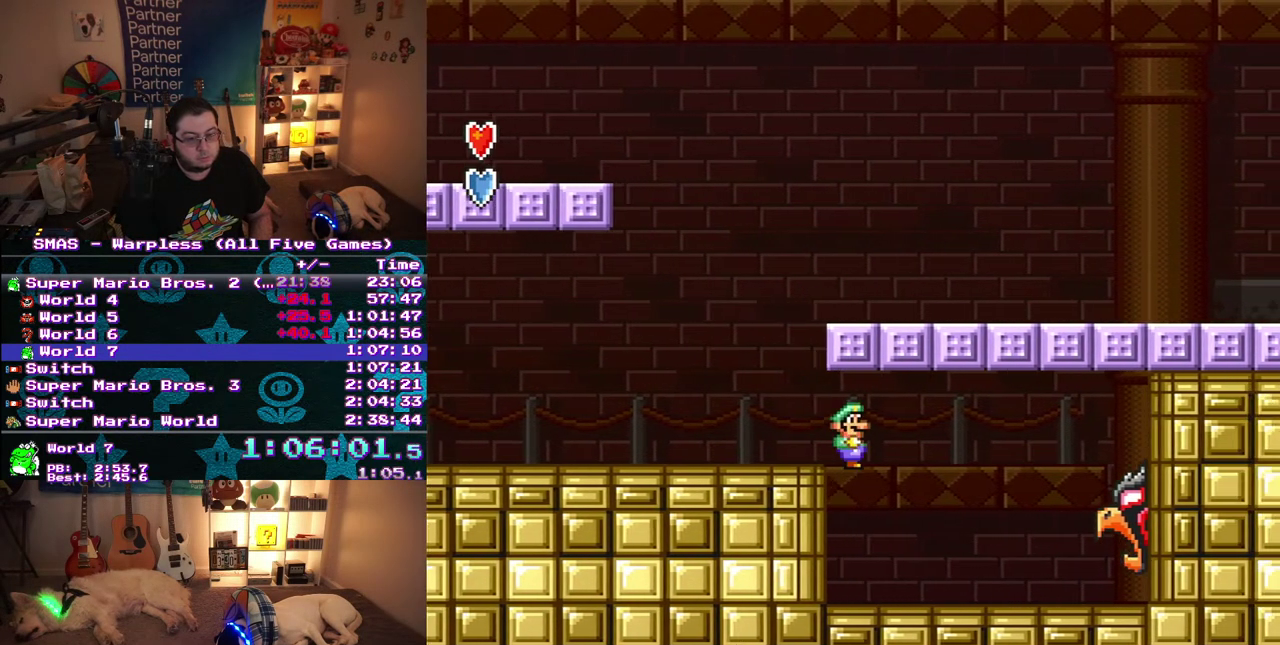
{"buttons": ["B", "DPAD_RIGHT"], "events": []}
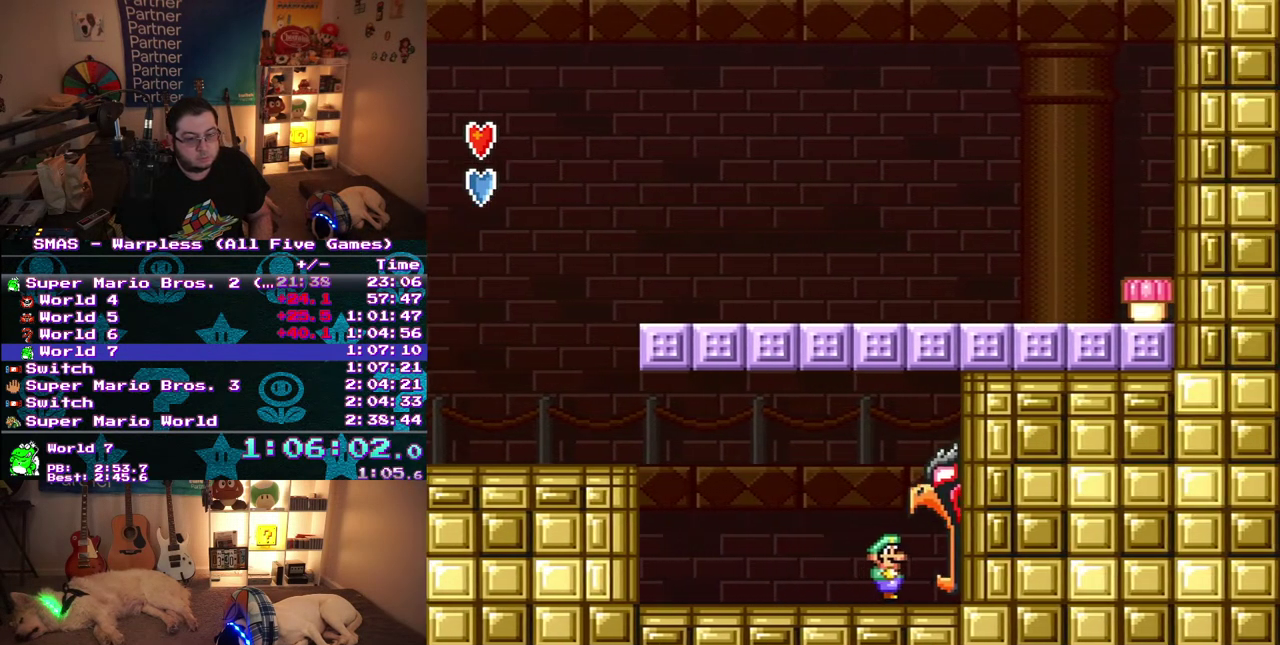
{"buttons": ["B", "DPAD_RIGHT"], "events": []}
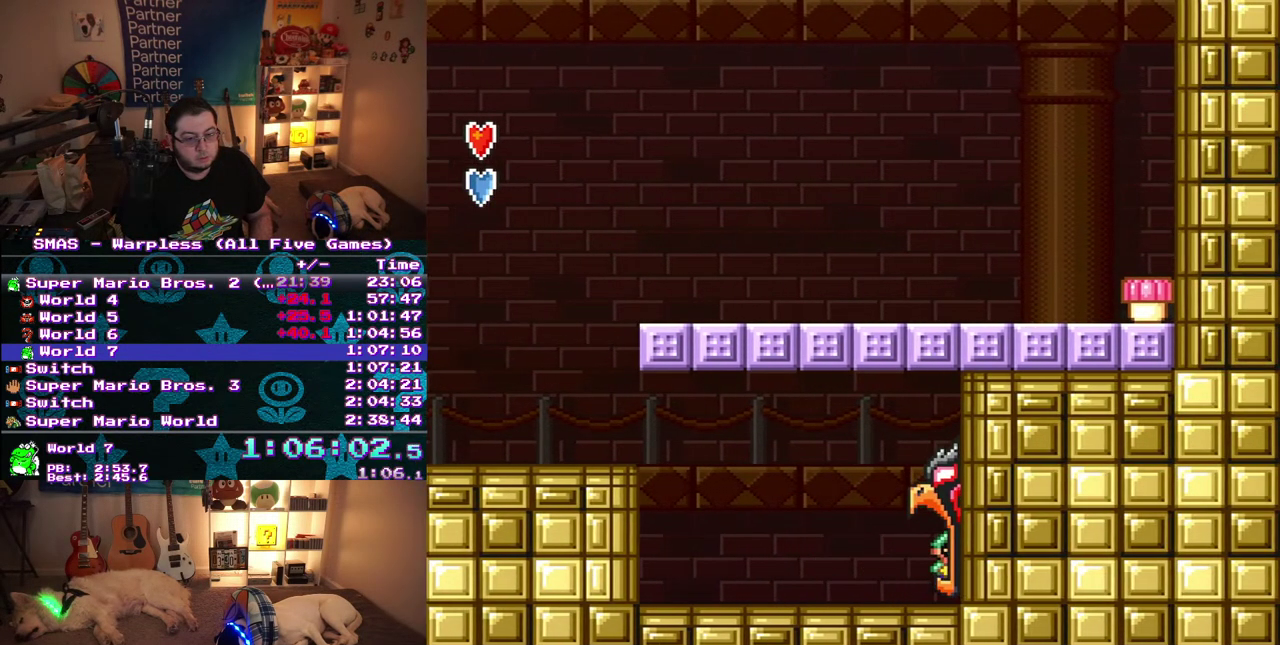
{"buttons": [], "events": [[400, "B", "up"], [450, "DPAD_RIGHT", "up"]]}